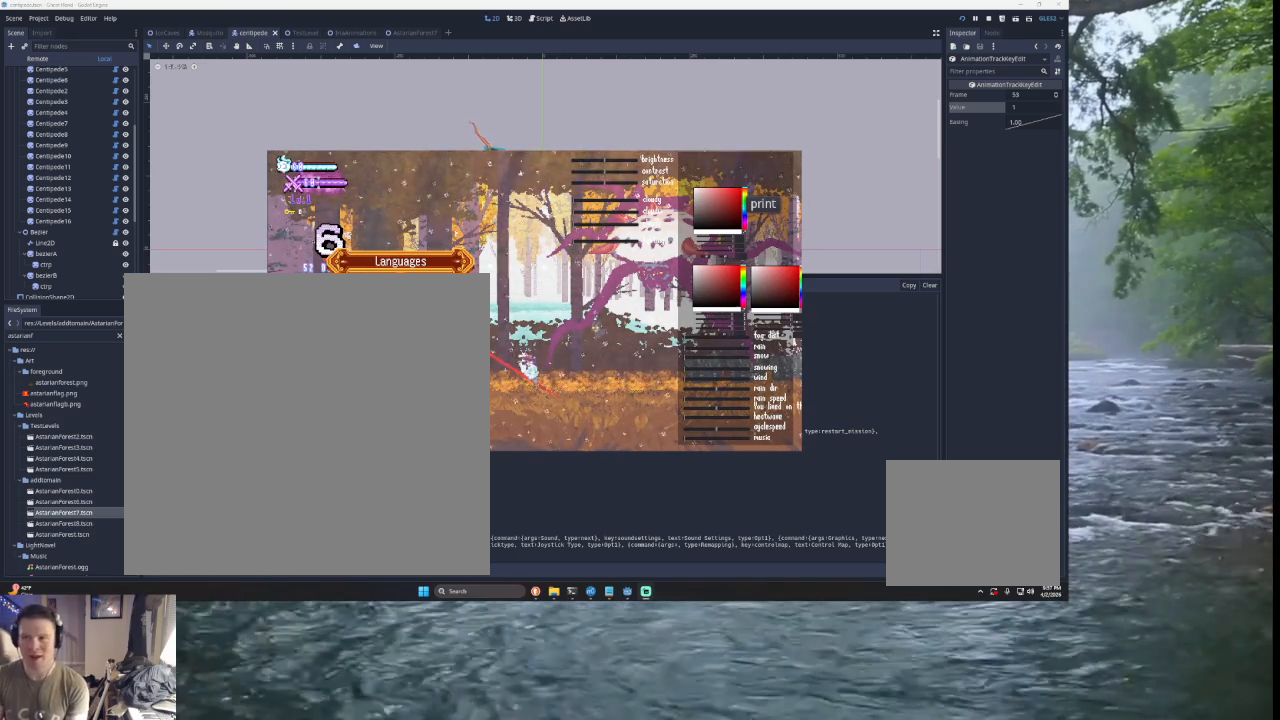
Gameplay with a controller (PlayStation layout); each line is a JSON object with the inputs held at the frame after it. "events" lists button and stick changes between this image and that frame as [ms after this image, input, new state], when the widget could be followed in between. Not read: L2.
{"buttons": [], "left_stick": "center", "right_stick": "left", "events": []}
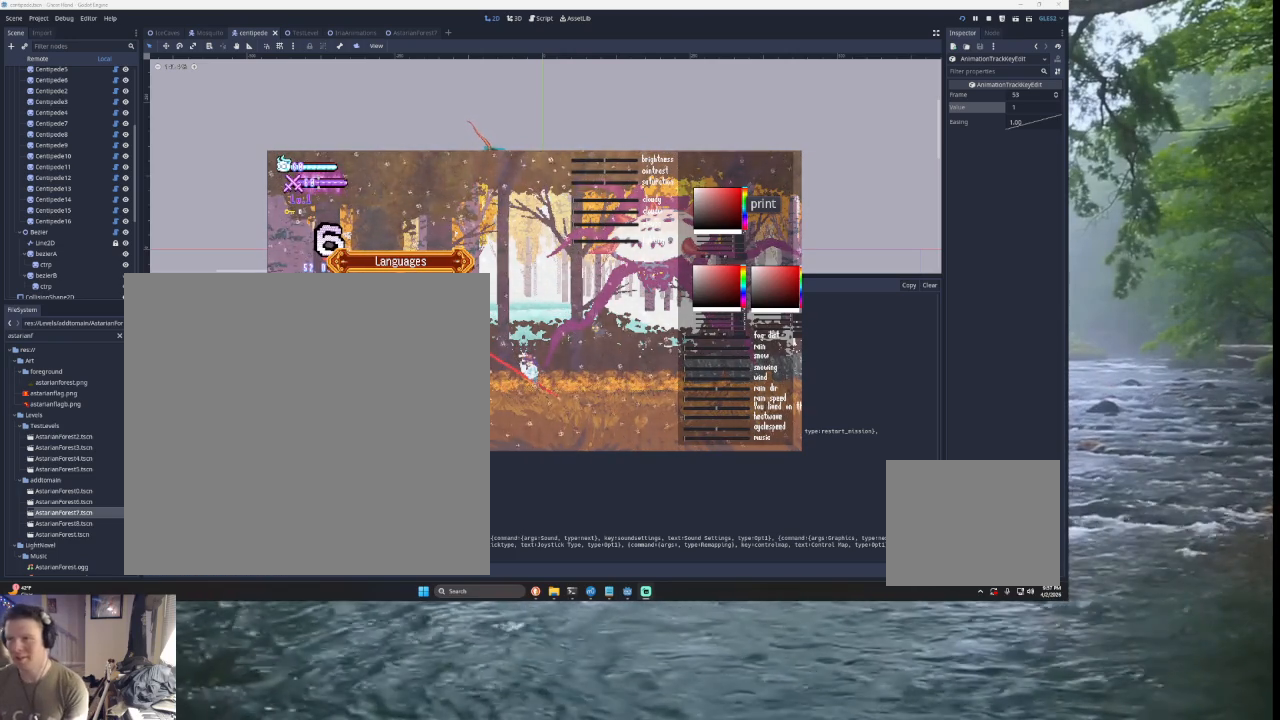
{"buttons": [], "left_stick": "center", "right_stick": "left", "events": []}
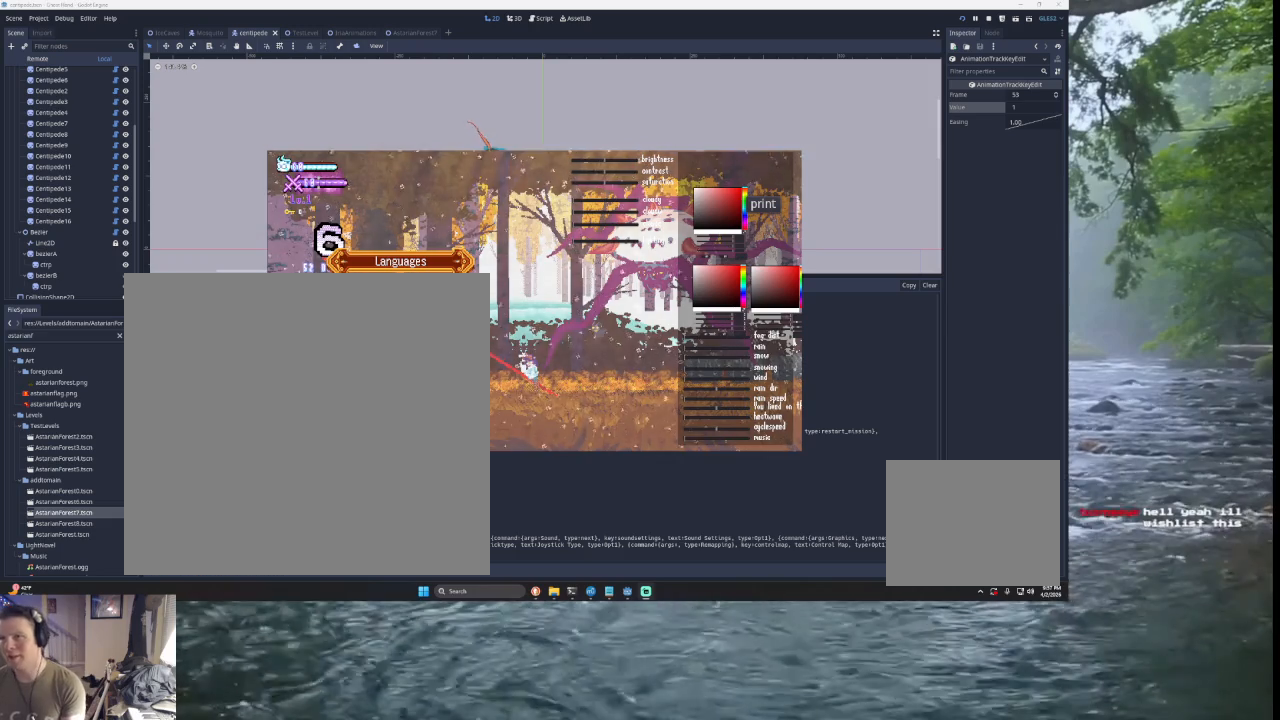
{"buttons": [], "left_stick": "center", "right_stick": "left", "events": []}
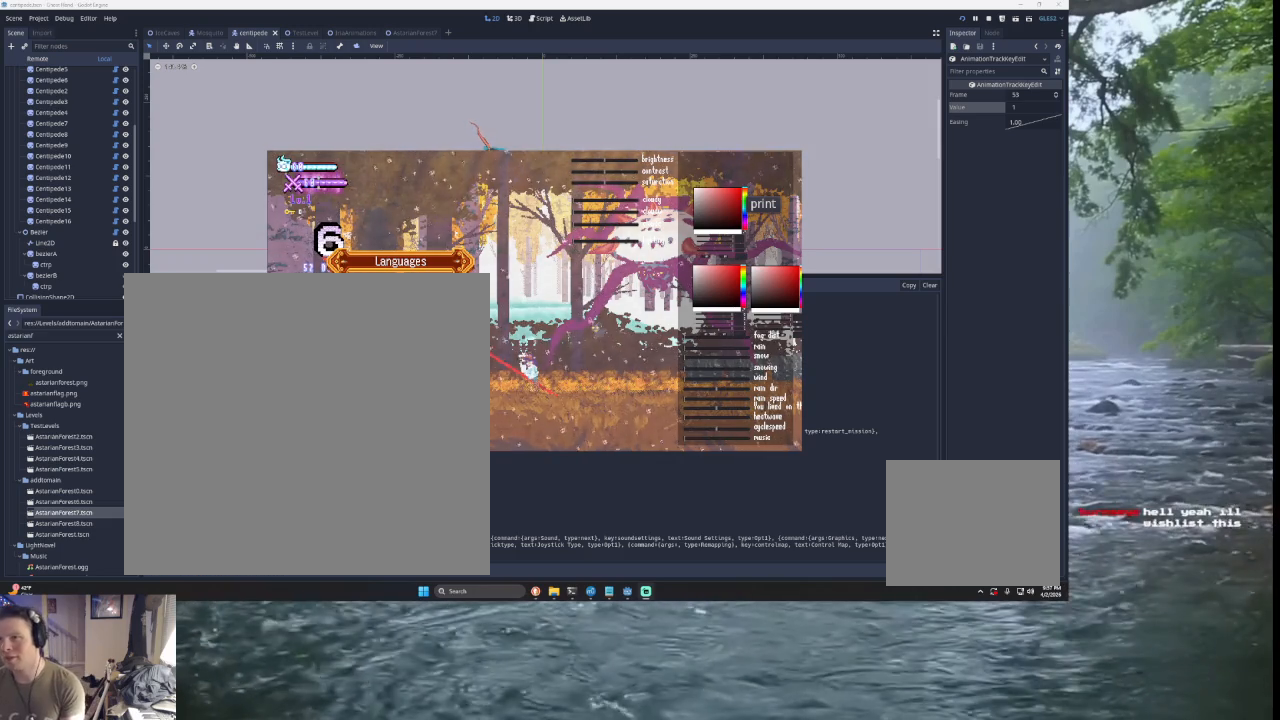
{"buttons": [], "left_stick": "center", "right_stick": "left", "events": []}
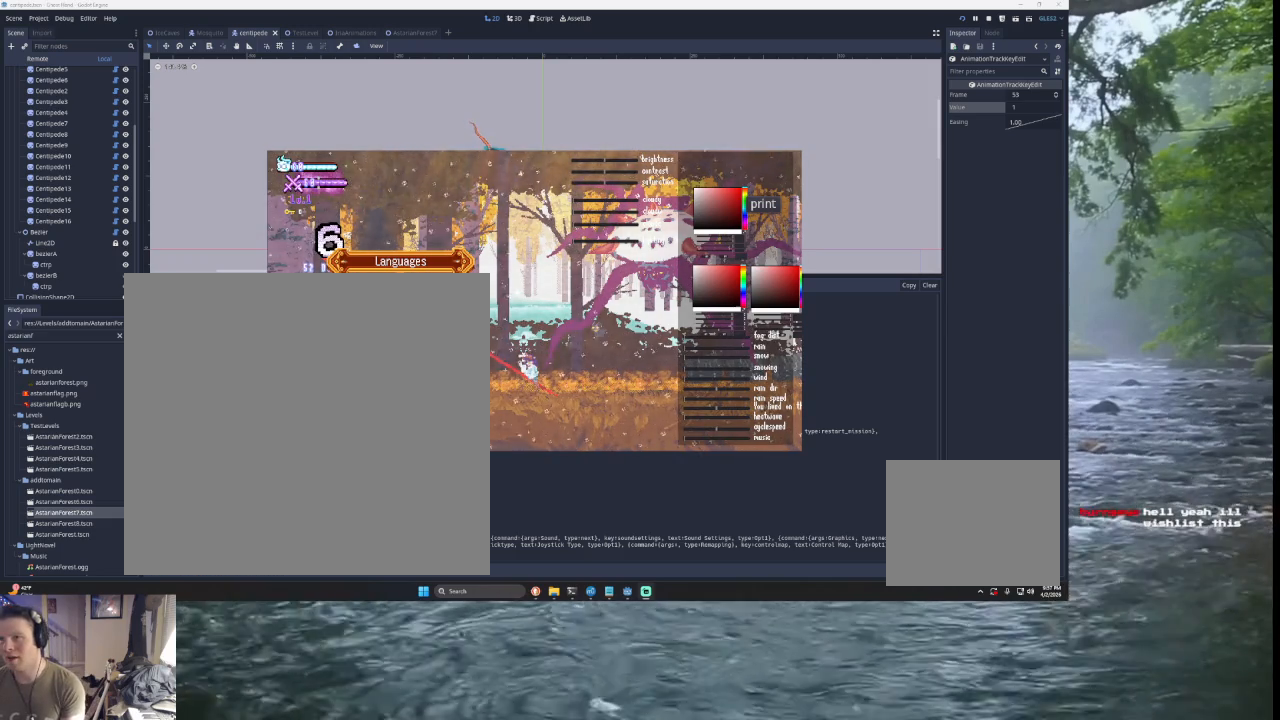
{"buttons": [], "left_stick": "center", "right_stick": "left", "events": []}
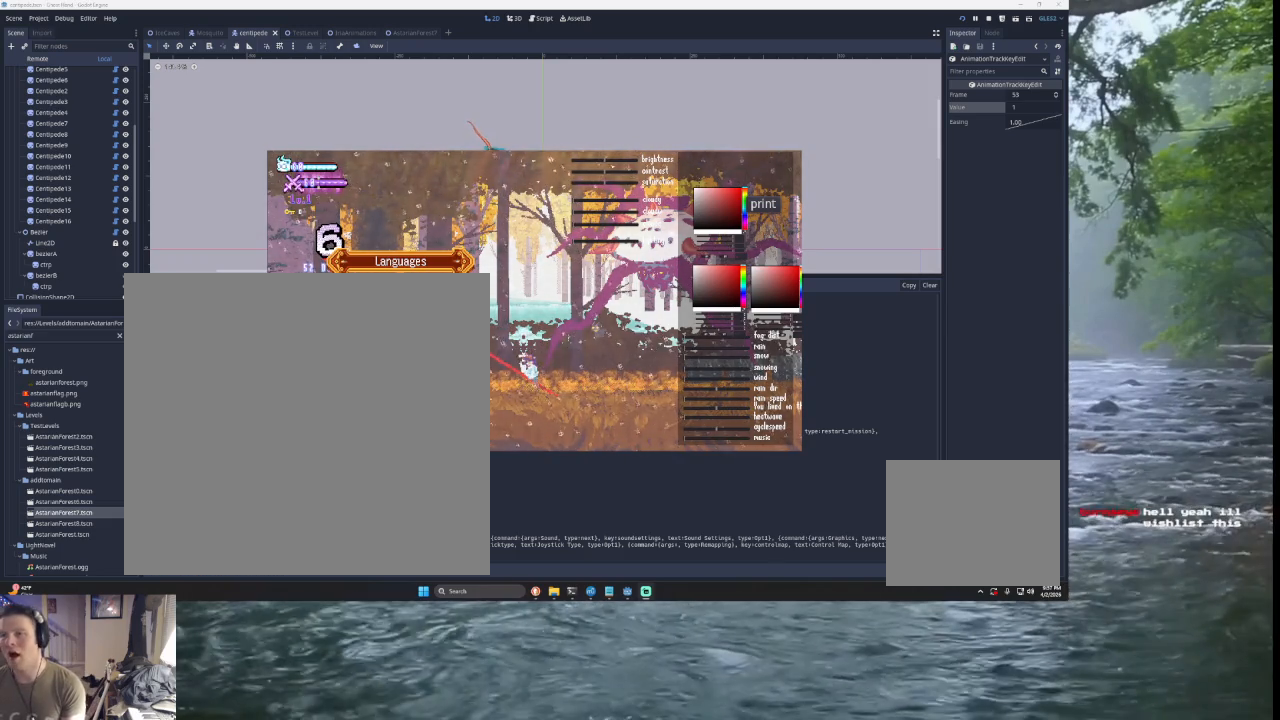
{"buttons": [], "left_stick": "center", "right_stick": "left", "events": []}
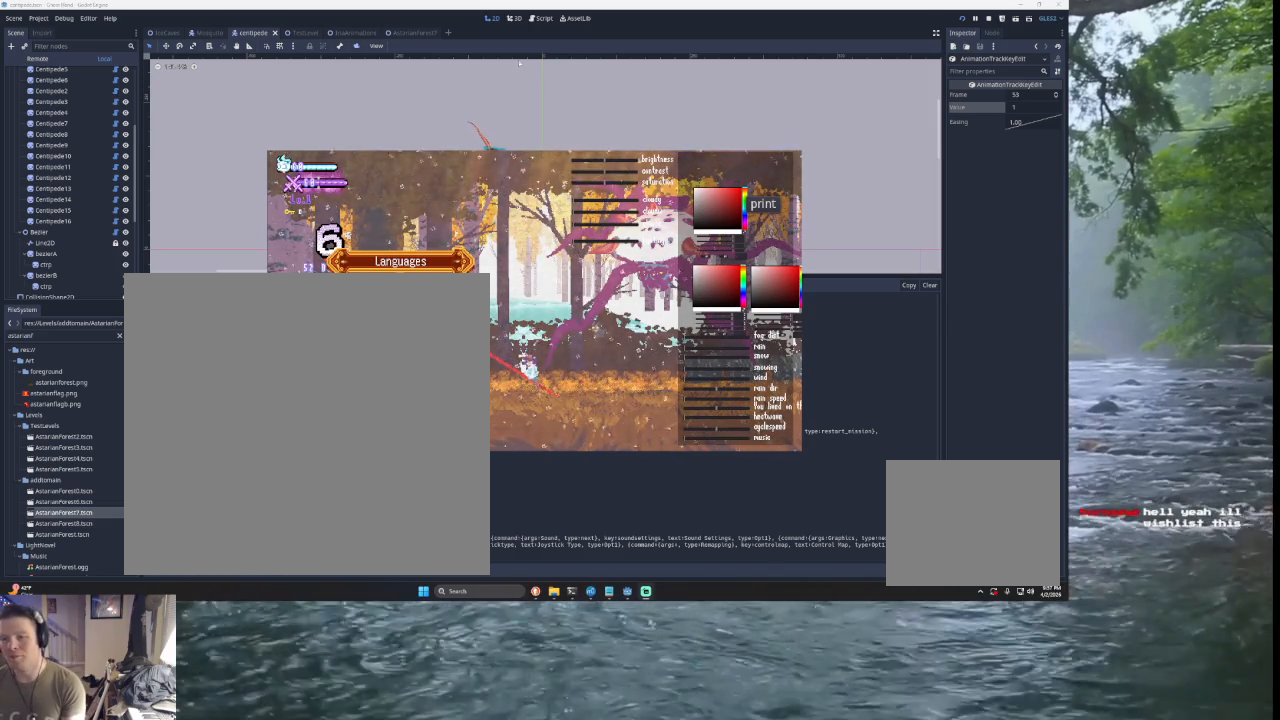
{"buttons": [], "left_stick": "center", "right_stick": "left", "events": []}
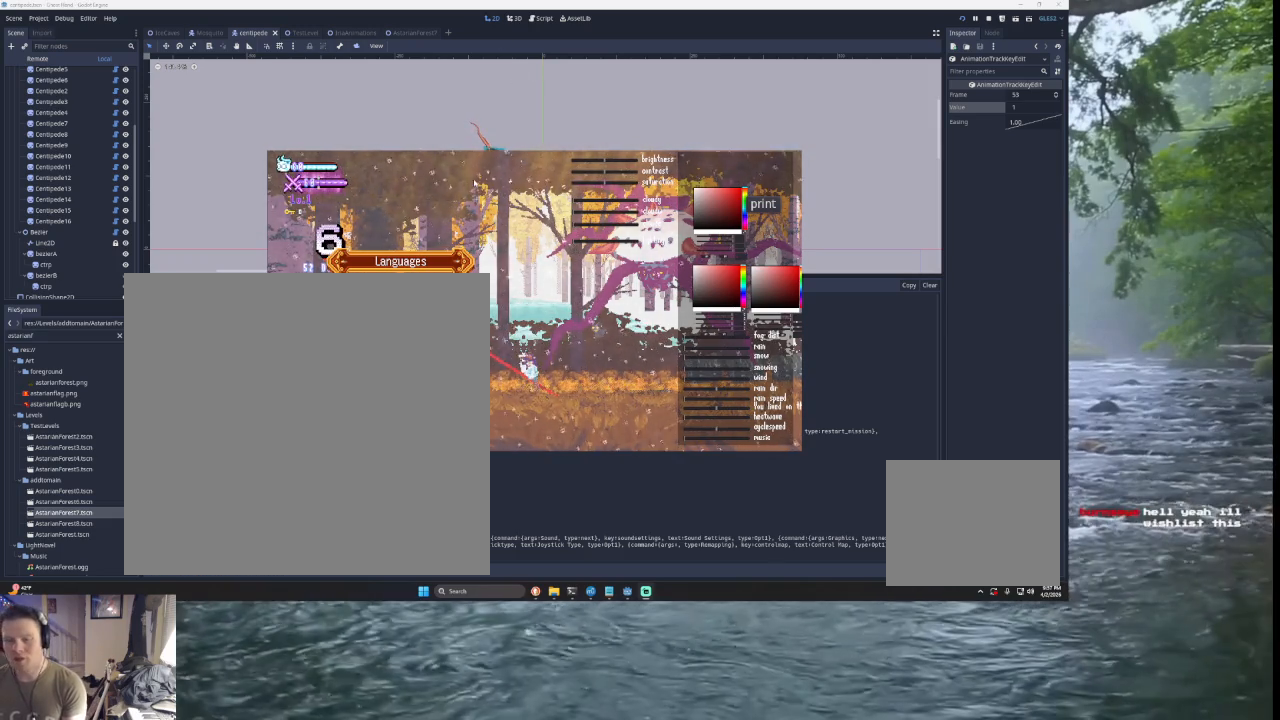
{"buttons": [], "left_stick": "center", "right_stick": "left", "events": []}
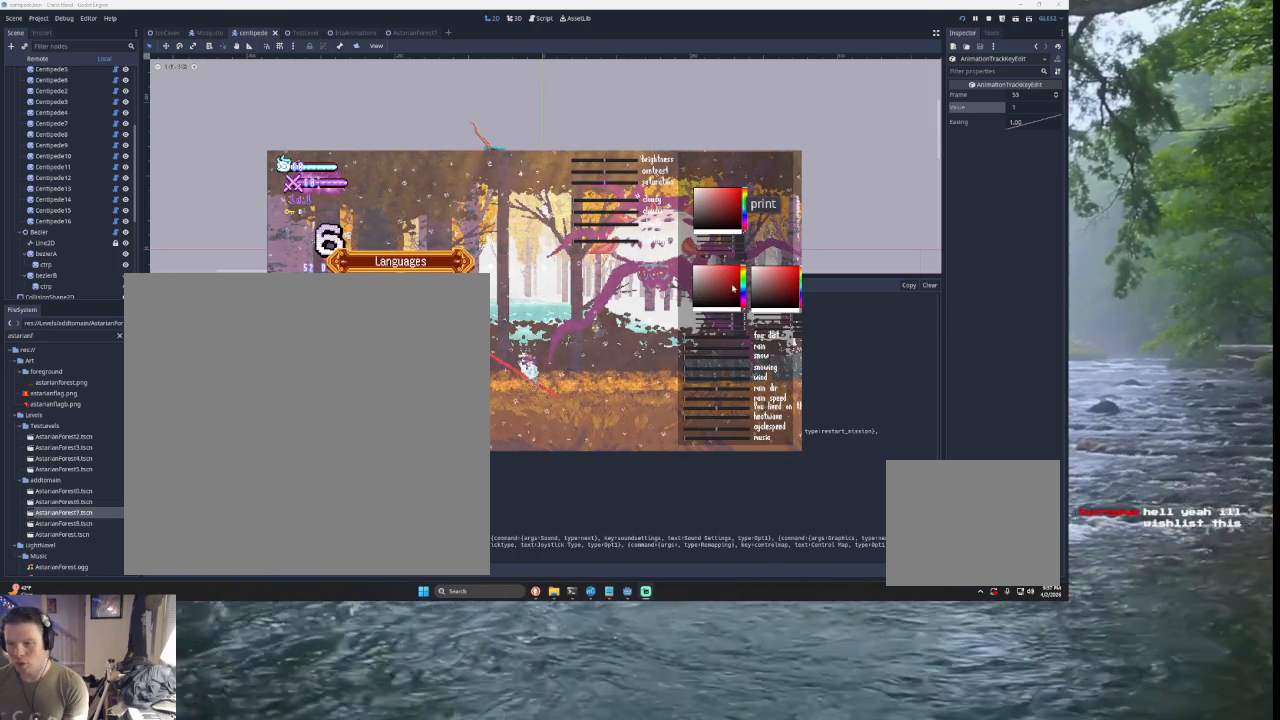
{"buttons": [], "left_stick": "center", "right_stick": "left", "events": []}
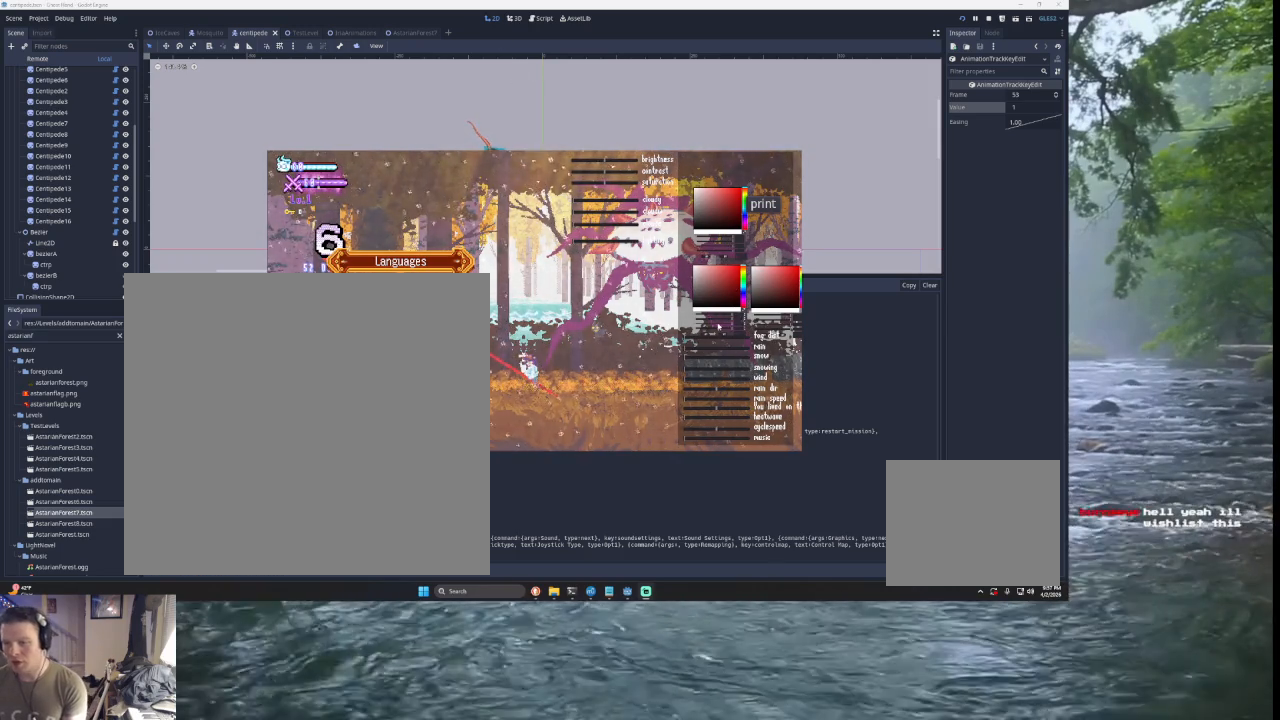
{"buttons": [], "left_stick": "center", "right_stick": "left", "events": []}
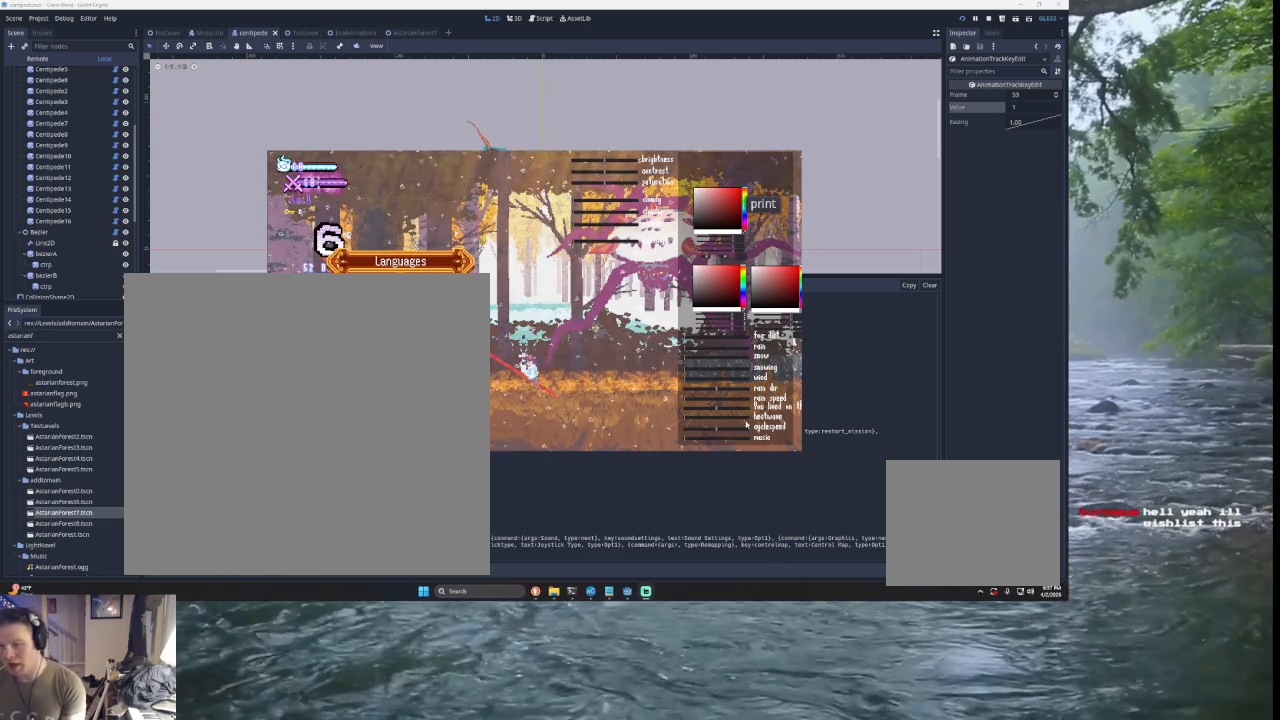
{"buttons": [], "left_stick": "center", "right_stick": "left", "events": []}
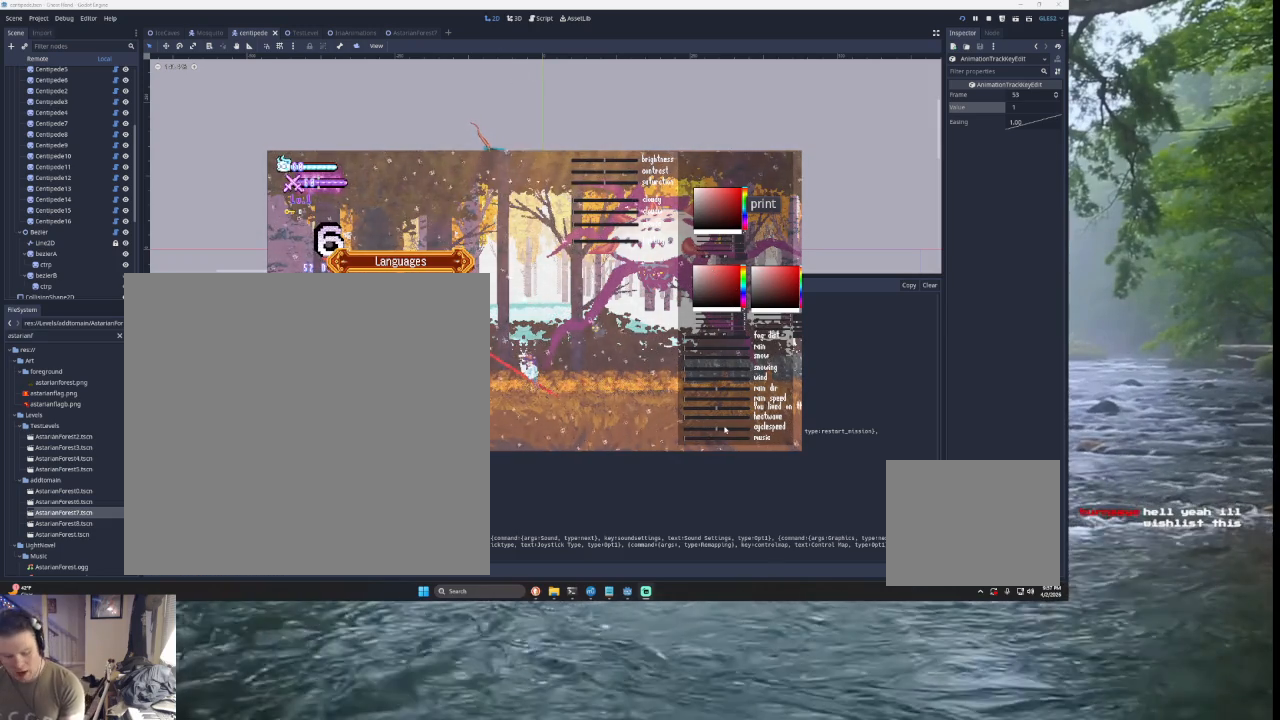
{"buttons": [], "left_stick": "center", "right_stick": "left", "events": []}
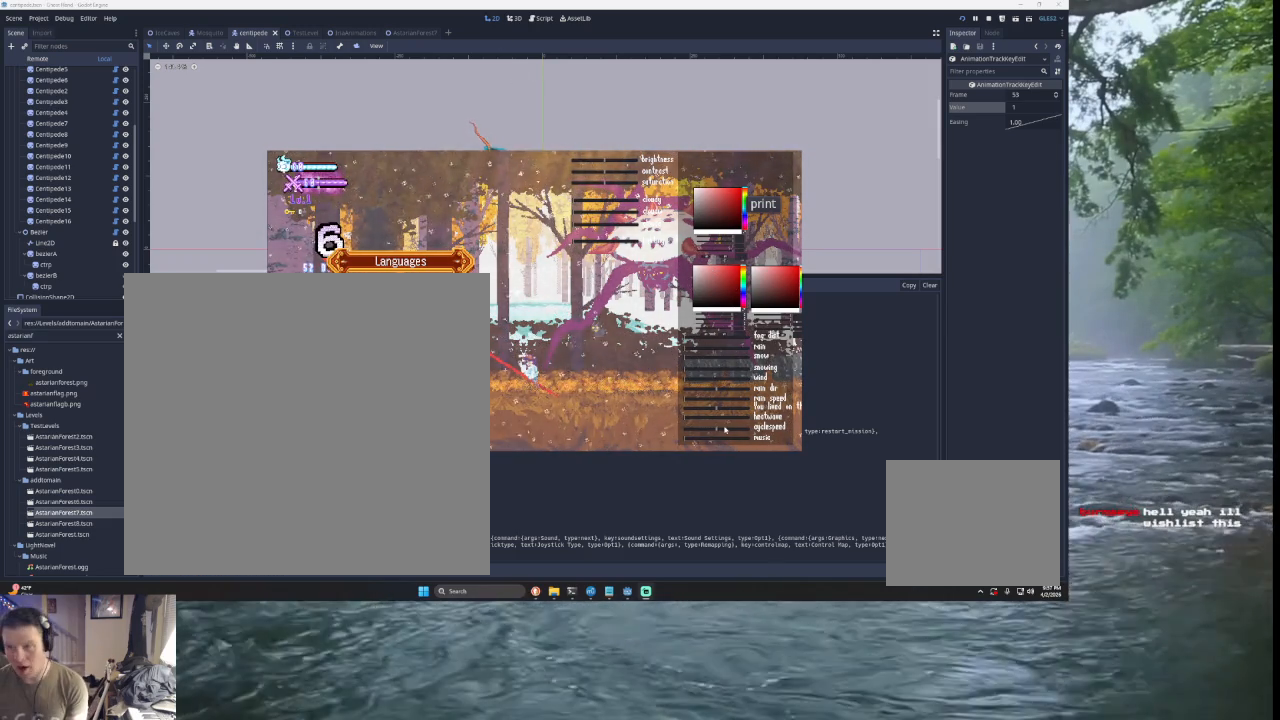
{"buttons": [], "left_stick": "center", "right_stick": "left", "events": []}
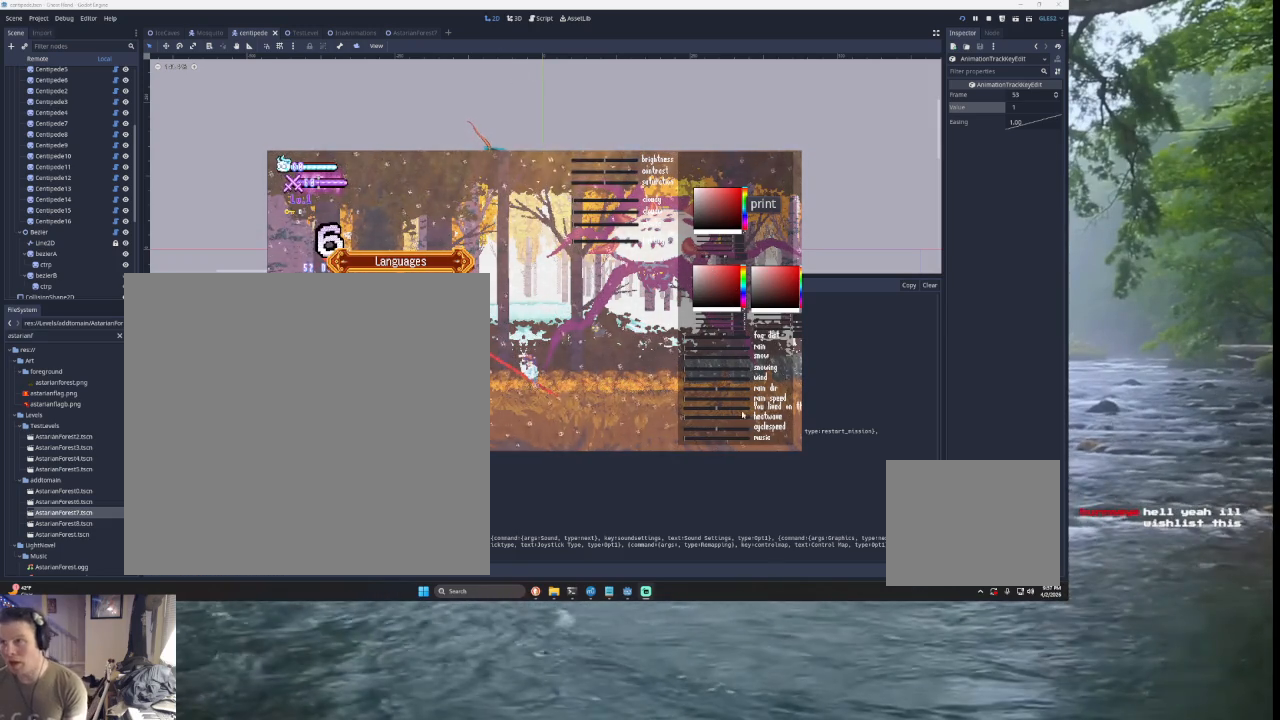
{"buttons": [], "left_stick": "center", "right_stick": "left", "events": []}
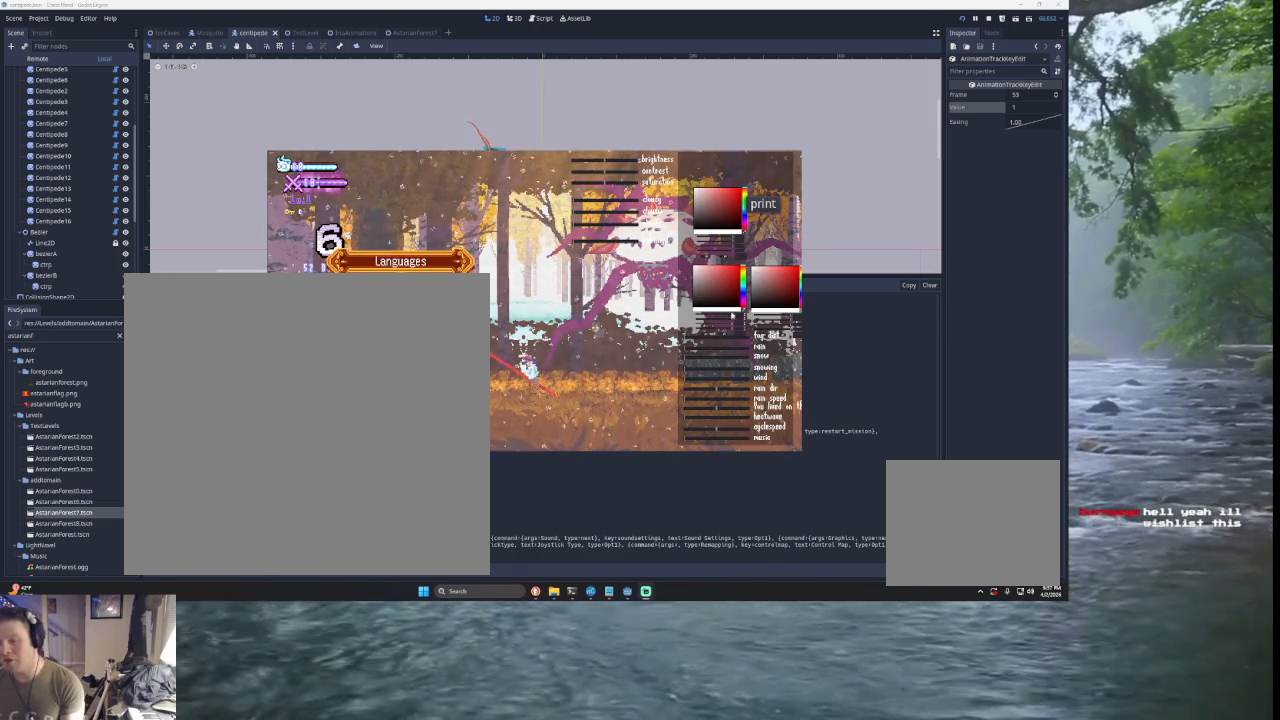
{"buttons": [], "left_stick": "center", "right_stick": "left", "events": []}
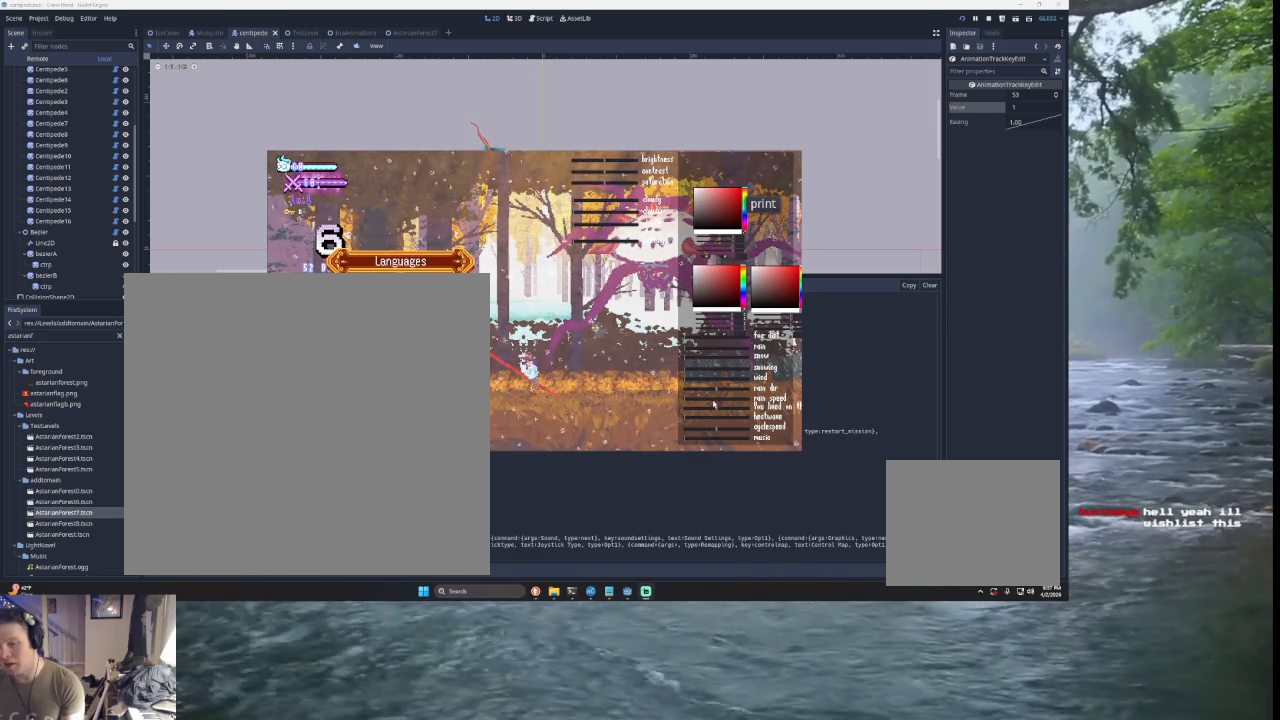
{"buttons": [], "left_stick": "center", "right_stick": "left", "events": []}
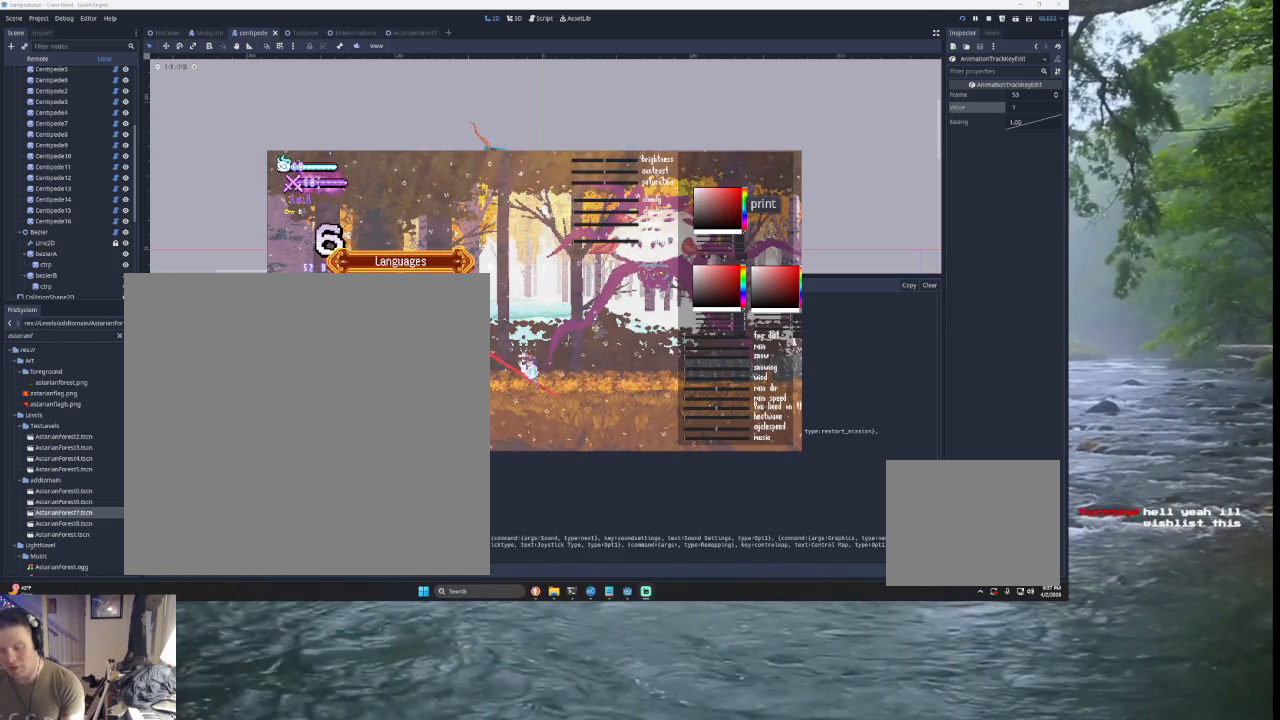
{"buttons": [], "left_stick": "center", "right_stick": "left", "events": []}
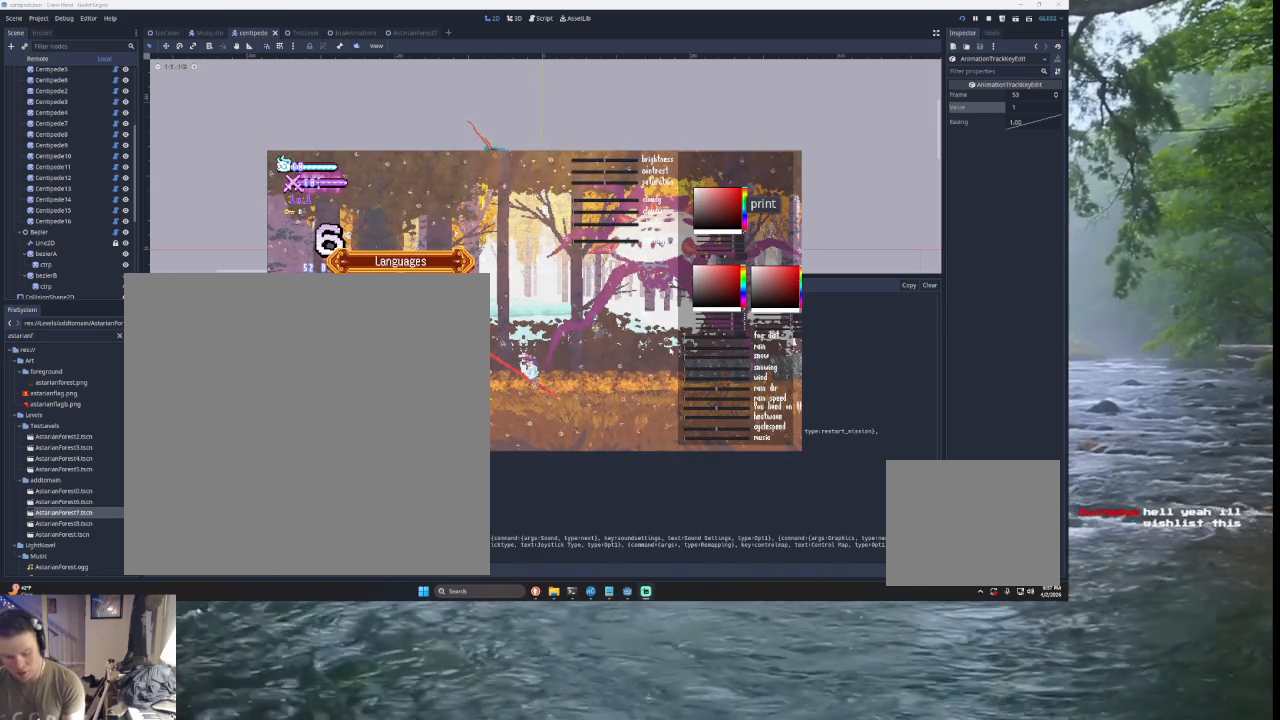
{"buttons": [], "left_stick": "center", "right_stick": "left", "events": []}
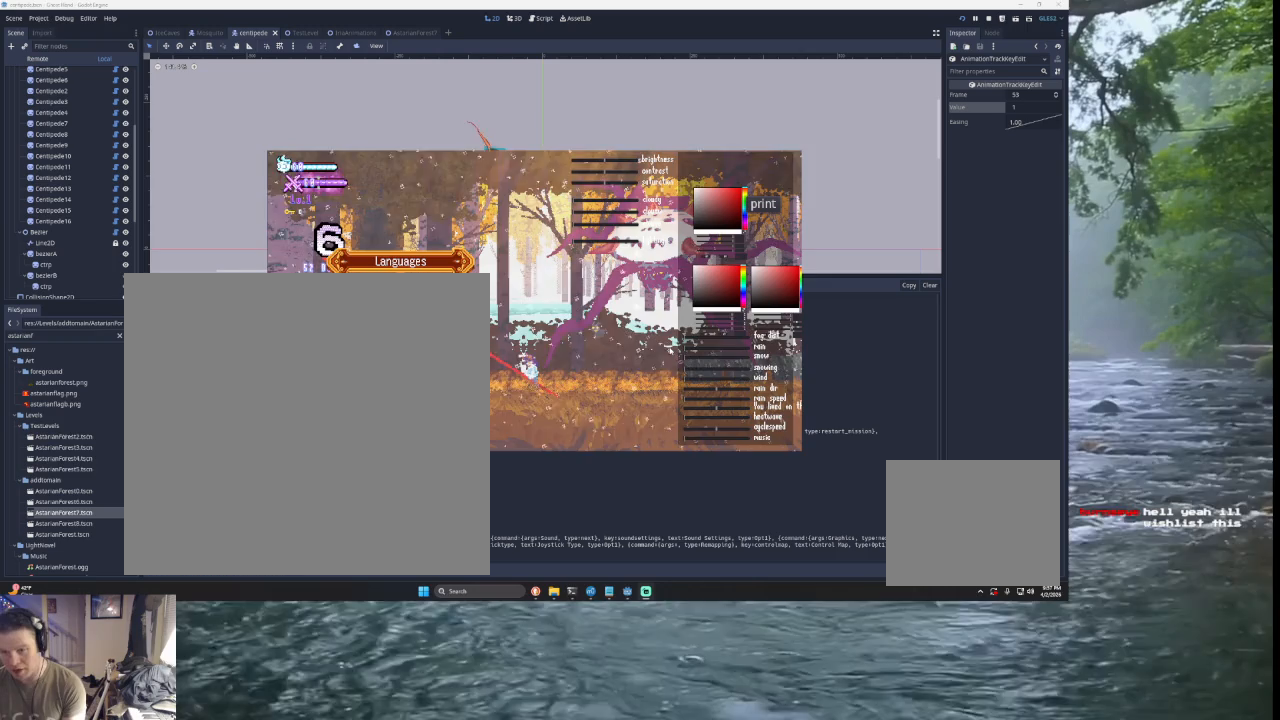
{"buttons": [], "left_stick": "center", "right_stick": "left", "events": []}
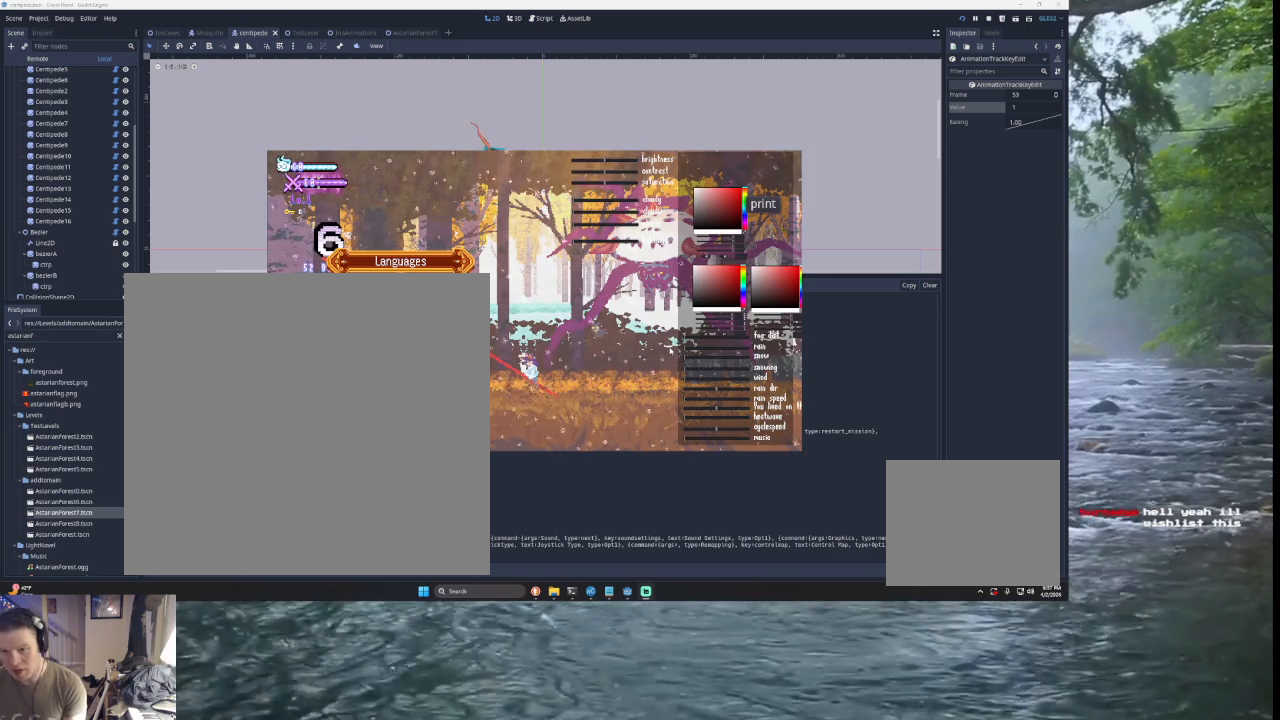
{"buttons": ["START"], "left_stick": "right", "right_stick": "left", "events": [[267, "left_stick", "right"], [433, "START", "down"]]}
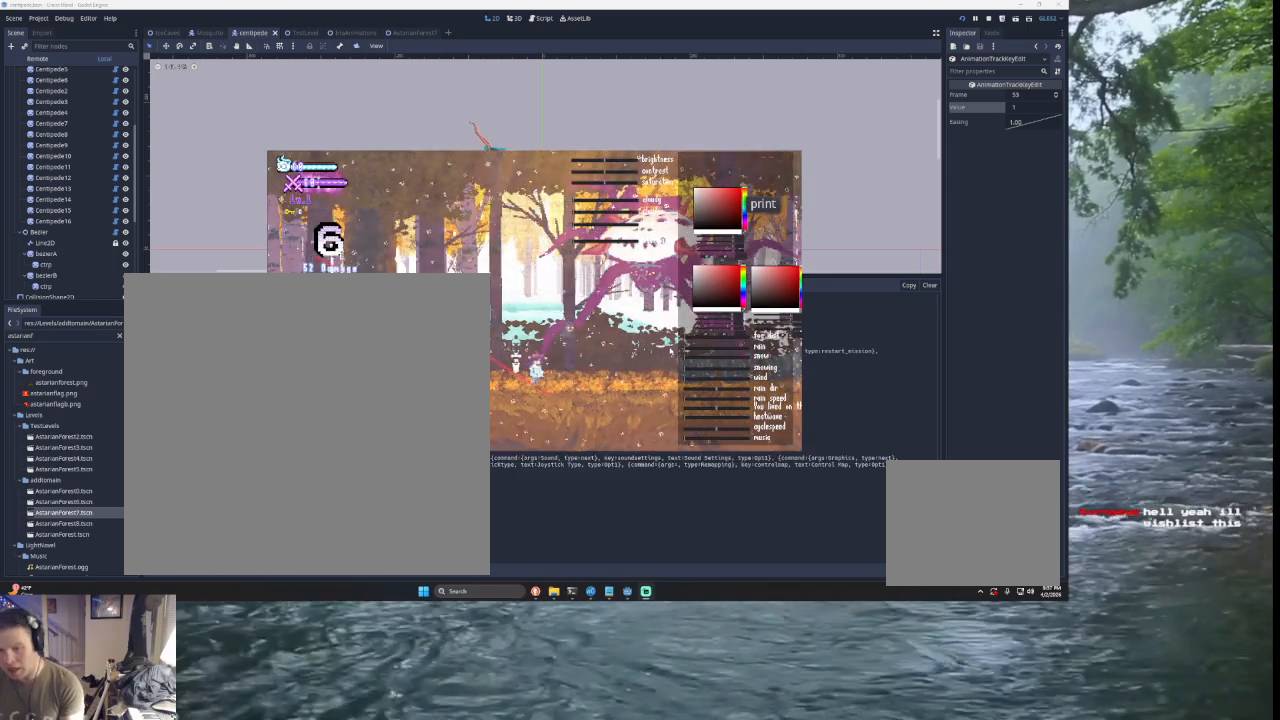
{"buttons": [], "left_stick": "right", "right_stick": "left", "events": [[100, "START", "up"], [233, "TRIANGLE", "down"], [467, "TRIANGLE", "up"]]}
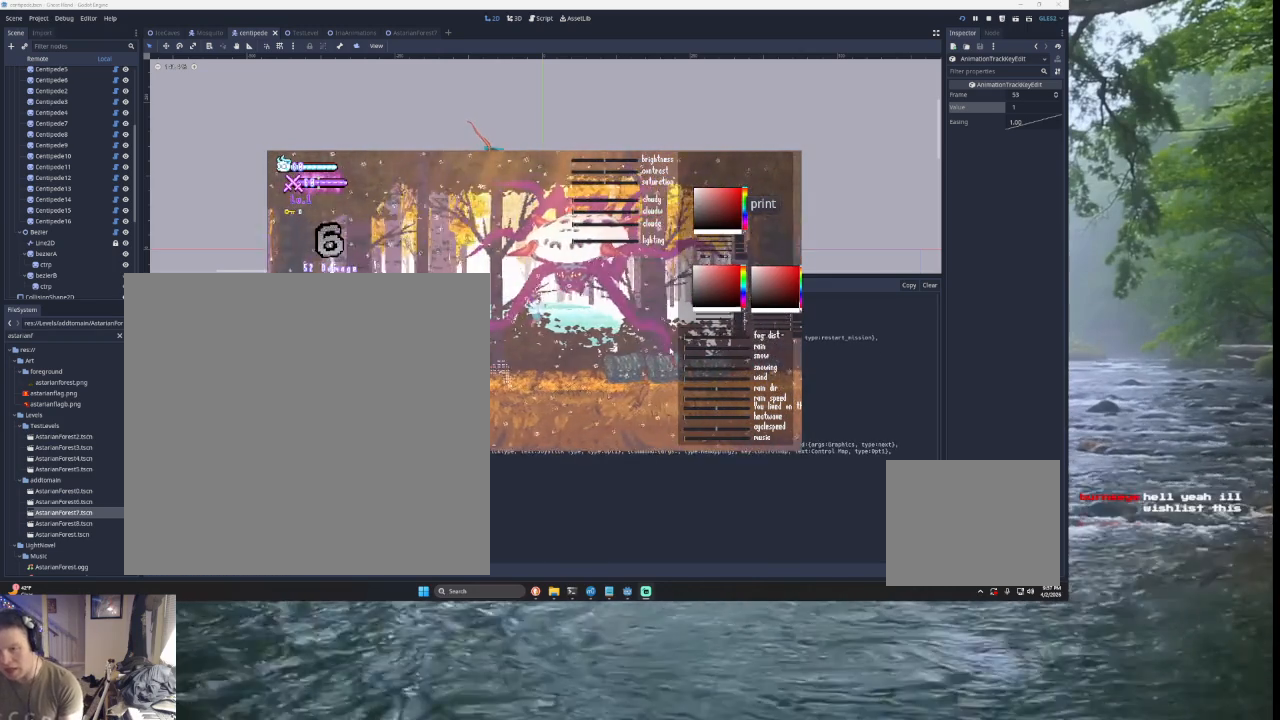
{"buttons": [], "left_stick": "right", "right_stick": "left", "events": [[67, "TRIANGLE", "down"], [67, "left_stick", "up-right"], [133, "SQUARE", "down"], [333, "left_stick", "right"], [367, "SQUARE", "up"], [467, "TRIANGLE", "up"]]}
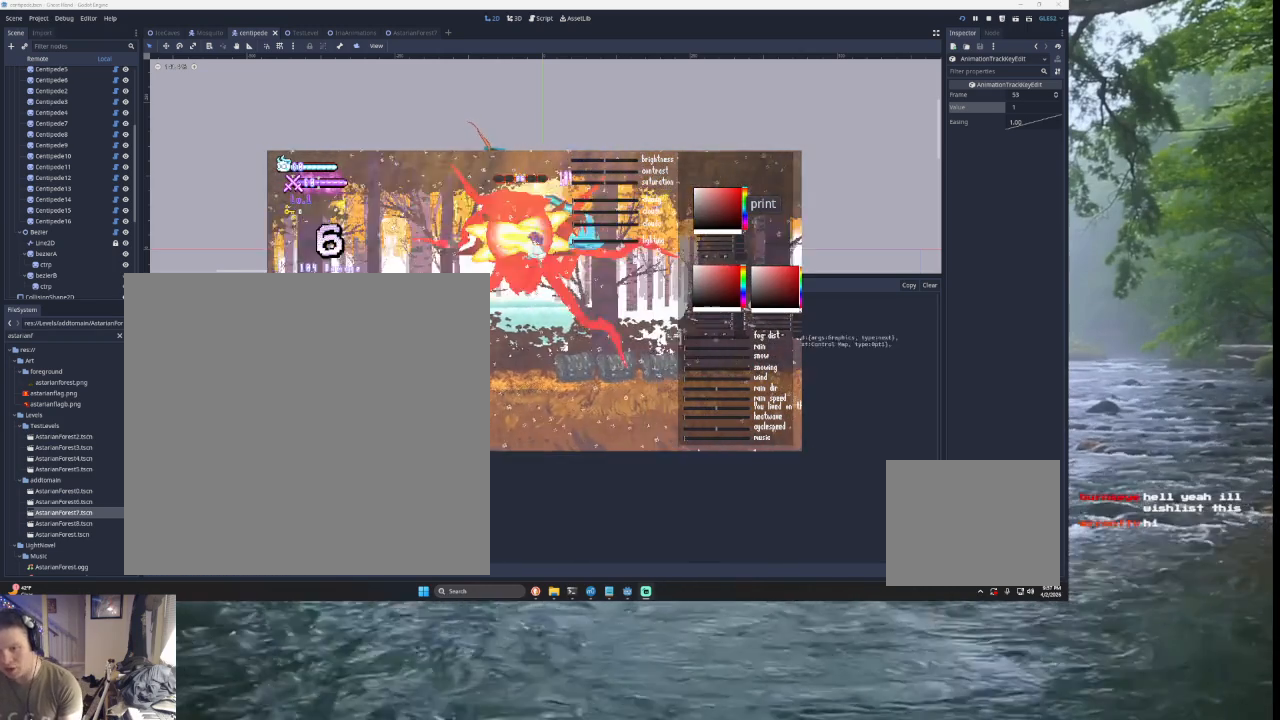
{"buttons": ["TRIANGLE"], "left_stick": "right", "right_stick": "left", "events": [[67, "left_stick", "left"], [233, "left_stick", "center"], [367, "left_stick", "right"], [467, "TRIANGLE", "down"]]}
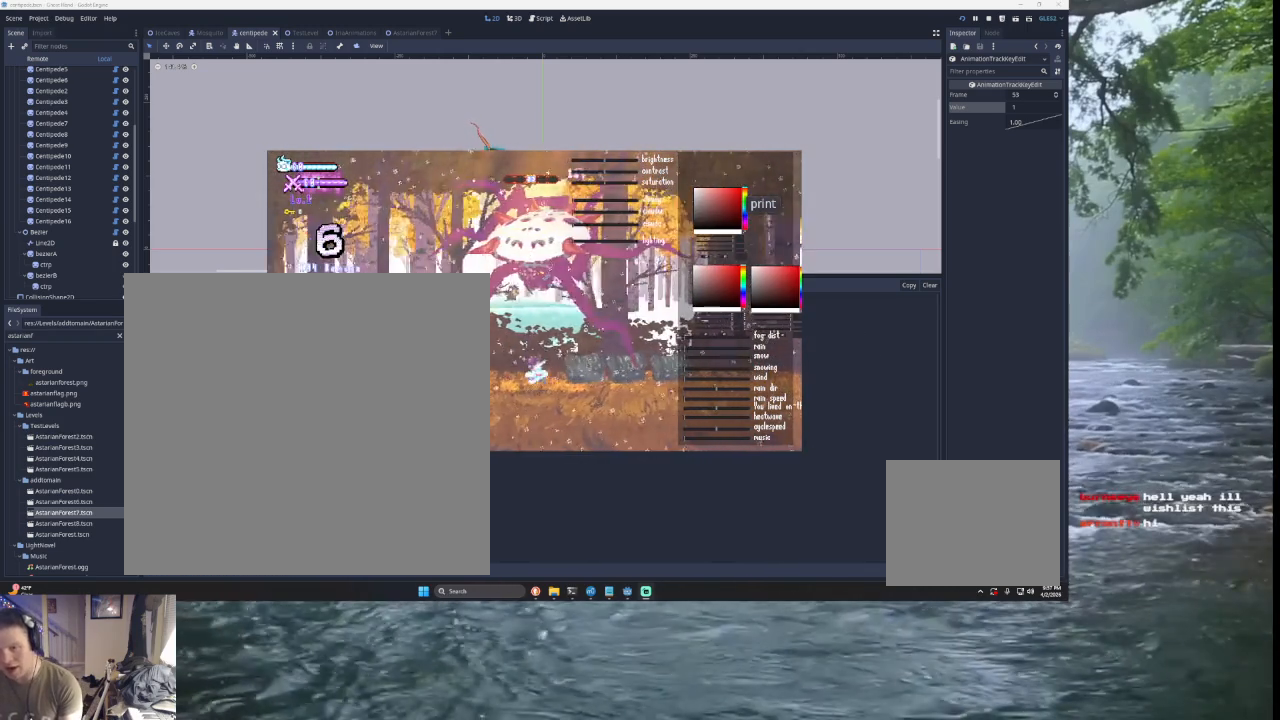
{"buttons": ["TRIANGLE"], "left_stick": "right", "right_stick": "left", "events": [[333, "TRIANGLE", "up"], [433, "TRIANGLE", "down"]]}
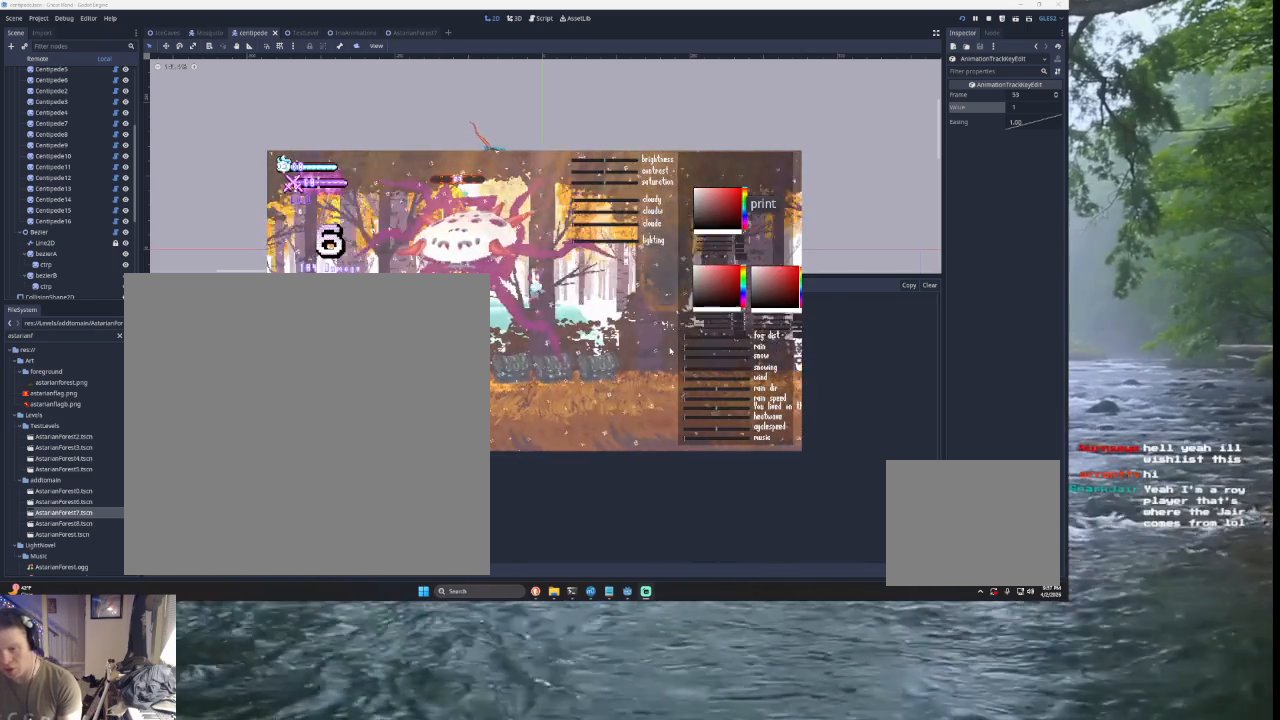
{"buttons": [], "left_stick": "right", "right_stick": "left", "events": [[300, "TRIANGLE", "up"]]}
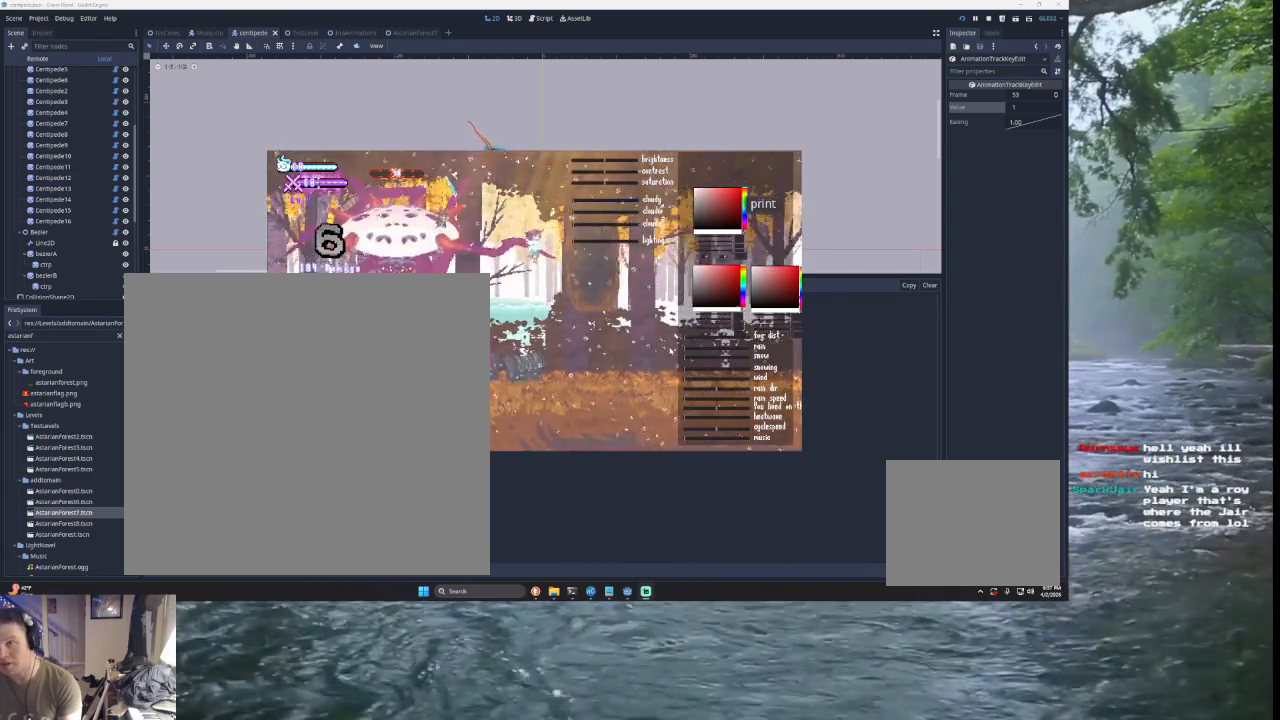
{"buttons": [], "left_stick": "right", "right_stick": "left", "events": []}
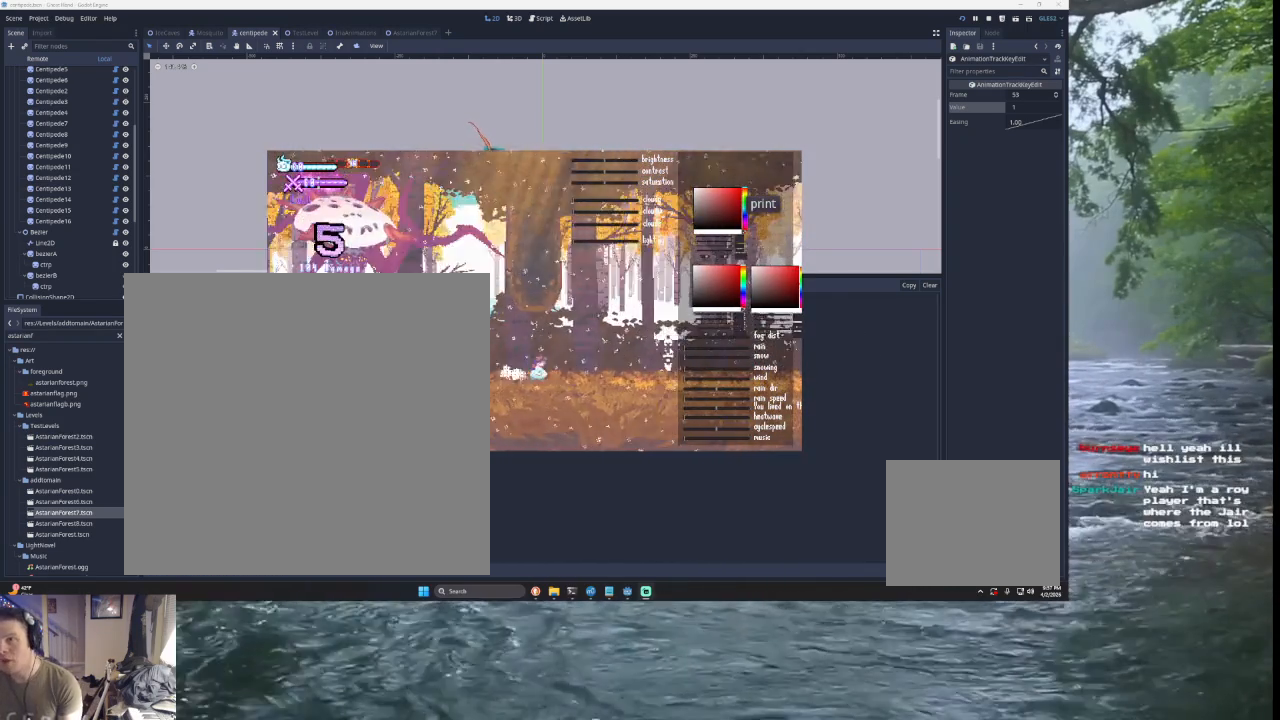
{"buttons": ["TRIANGLE"], "left_stick": "right", "right_stick": "left", "events": [[367, "TRIANGLE", "down"]]}